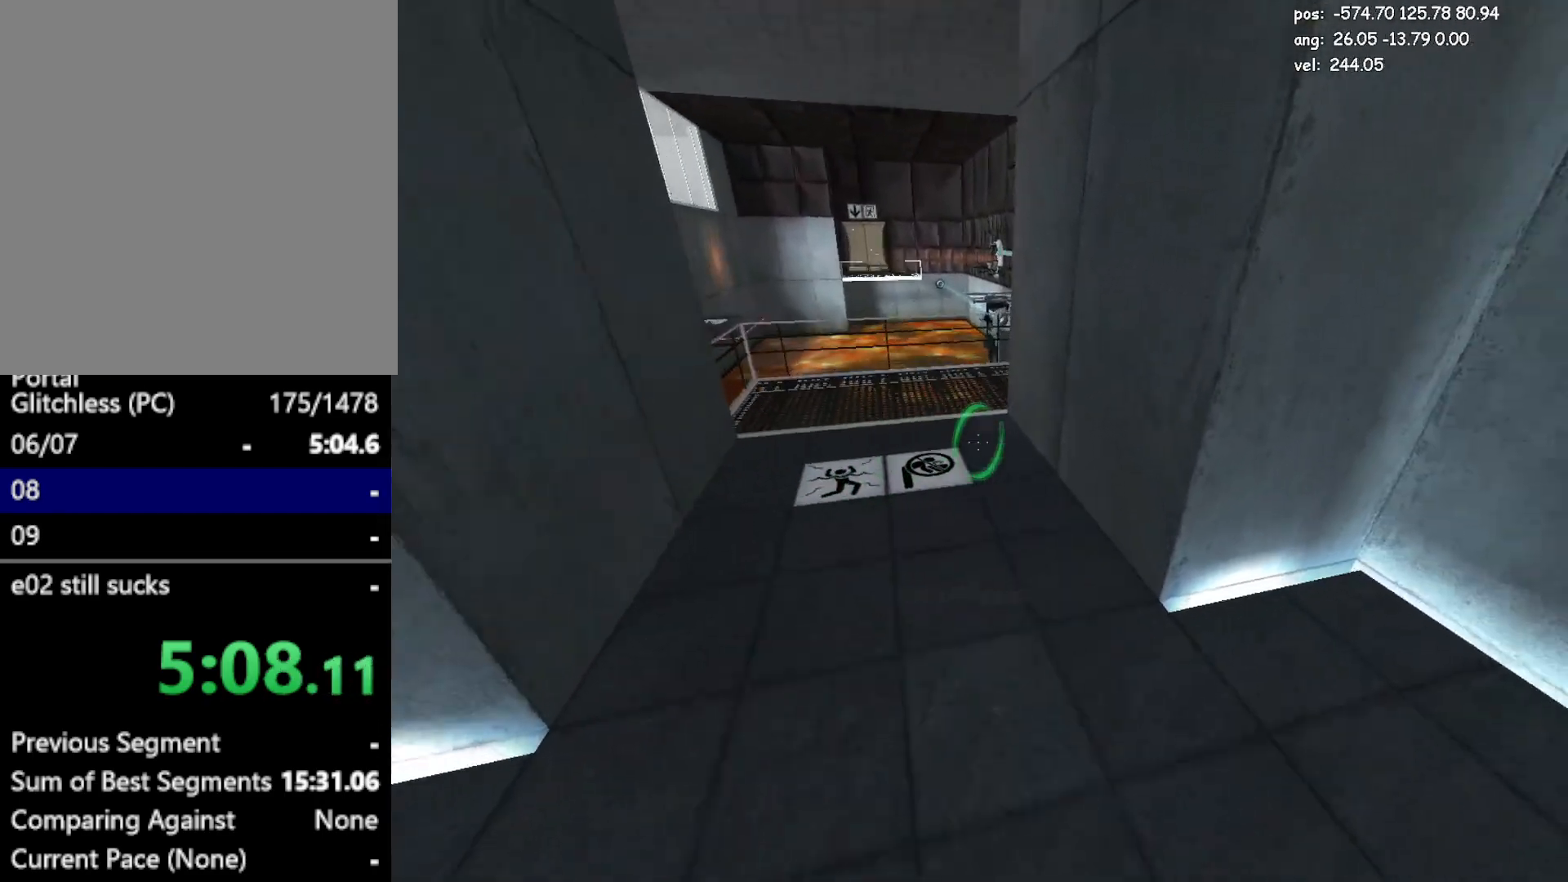
Gameplay with keyboard and mouse; each line is a JSON object with the keys and mouse buttons held at the frame after it. "events" lists presses ("down") and releases ("up") of "a", "crouch", "d", "duck", "duck2", "e", "escape", "glitch", "jump", "jump2", "jump3", "load", "load2", "s", "save", "w", "mouse_left" and "mouse_right" between this image and that frame as [ms after this image, input, new state], when the widget could be followed in between. "mouse_left", "mouse_right" = the "left", "right" buttons of the "mouse" list. No other keys are recorded. Mouse movement is not recorded. Key names are as the overlay labels them; some are game actions (e.g. jump) rather than physical keys.
{"keys": ["a"], "mouse": [], "events": [[83, "a", "down"], [83, "d", "up"], [367, "jump", "down"], [467, "jump", "up"]]}
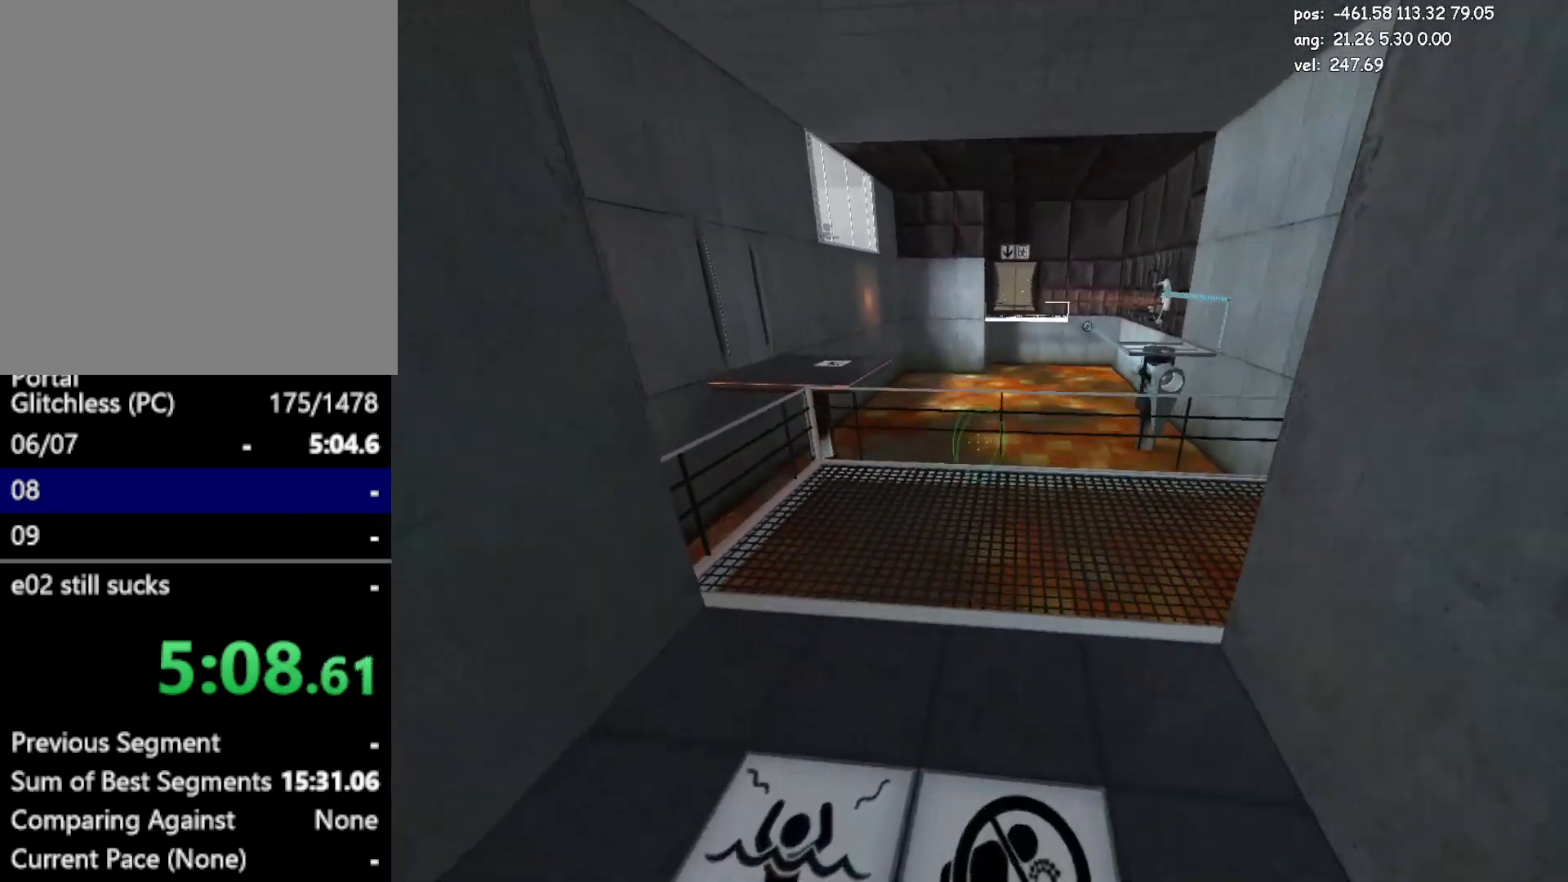
{"keys": ["d", "w"], "mouse": [], "events": [[50, "a", "up"], [50, "d", "down"], [383, "w", "down"]]}
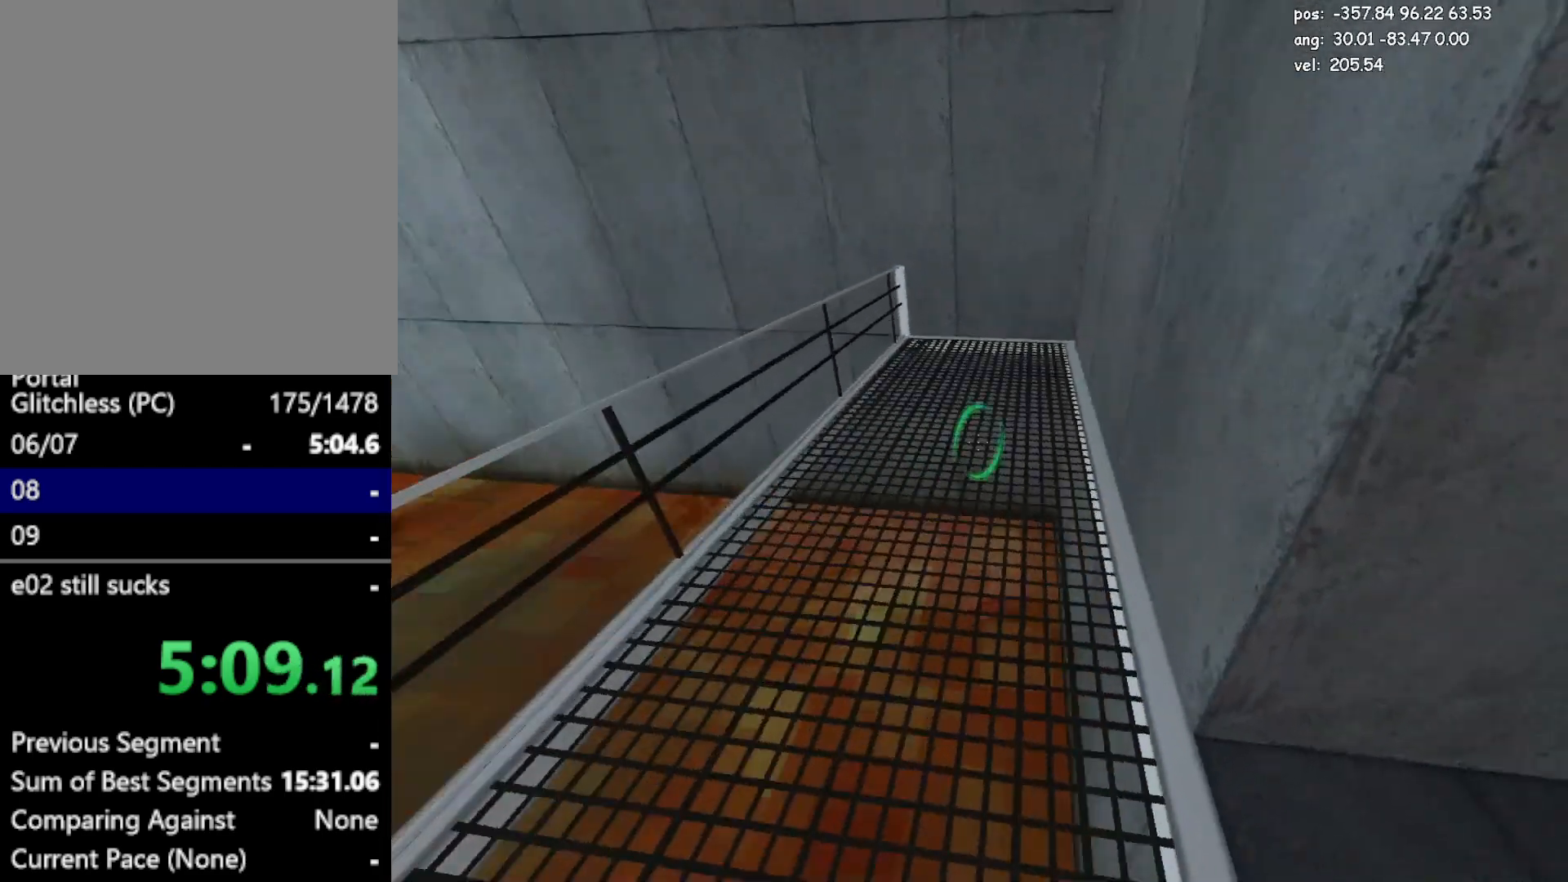
{"keys": [], "mouse": [], "events": [[67, "d", "up"], [250, "mouse_left", "down"], [300, "w", "up"], [350, "mouse_left", "up"]]}
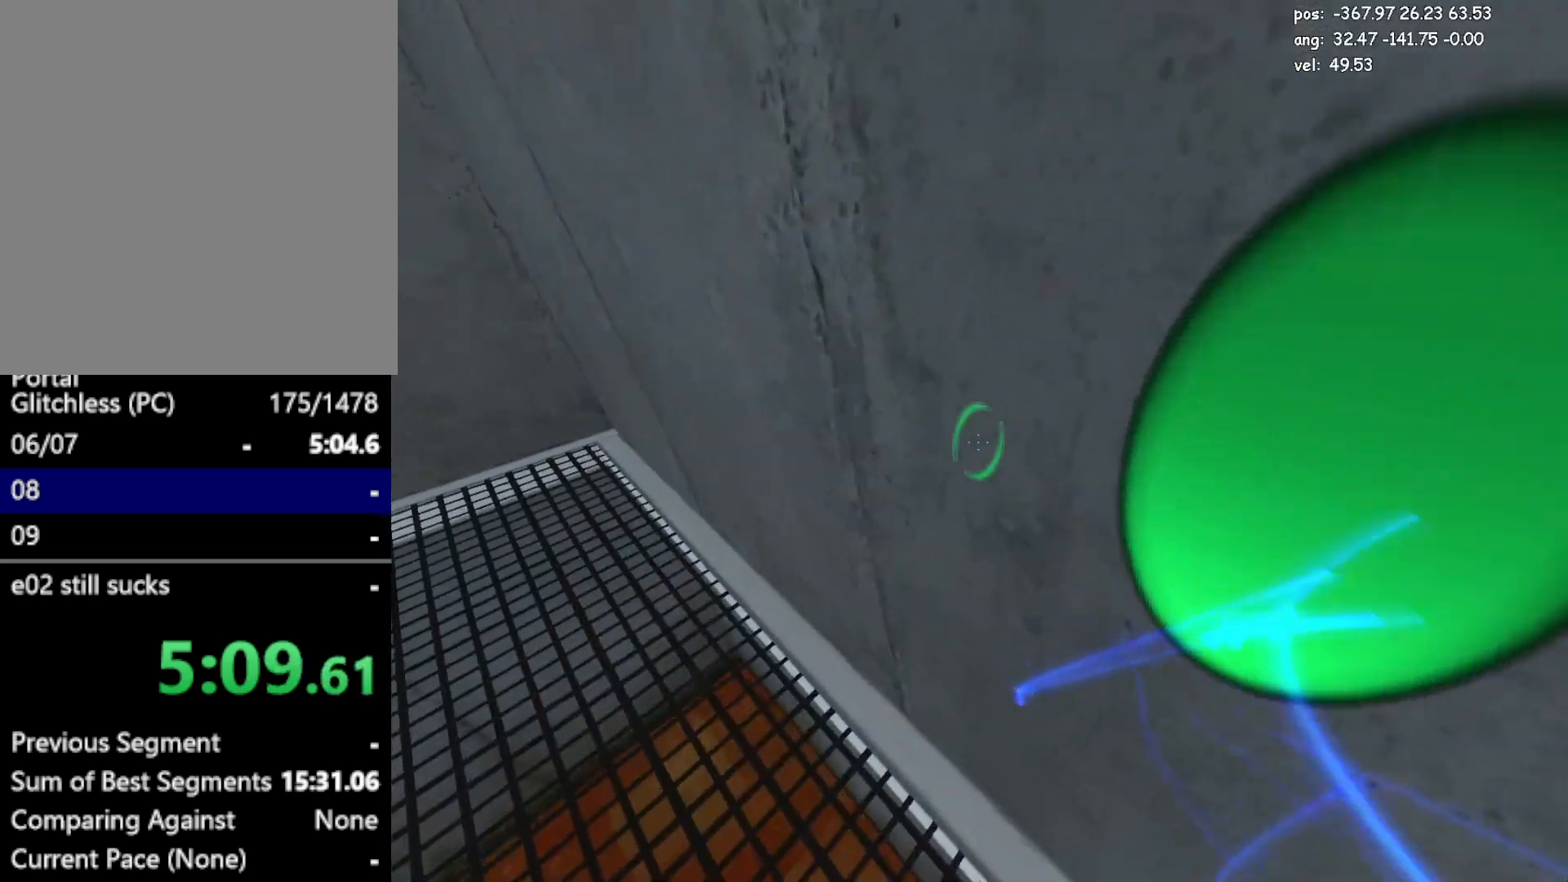
{"keys": [], "mouse": [], "events": []}
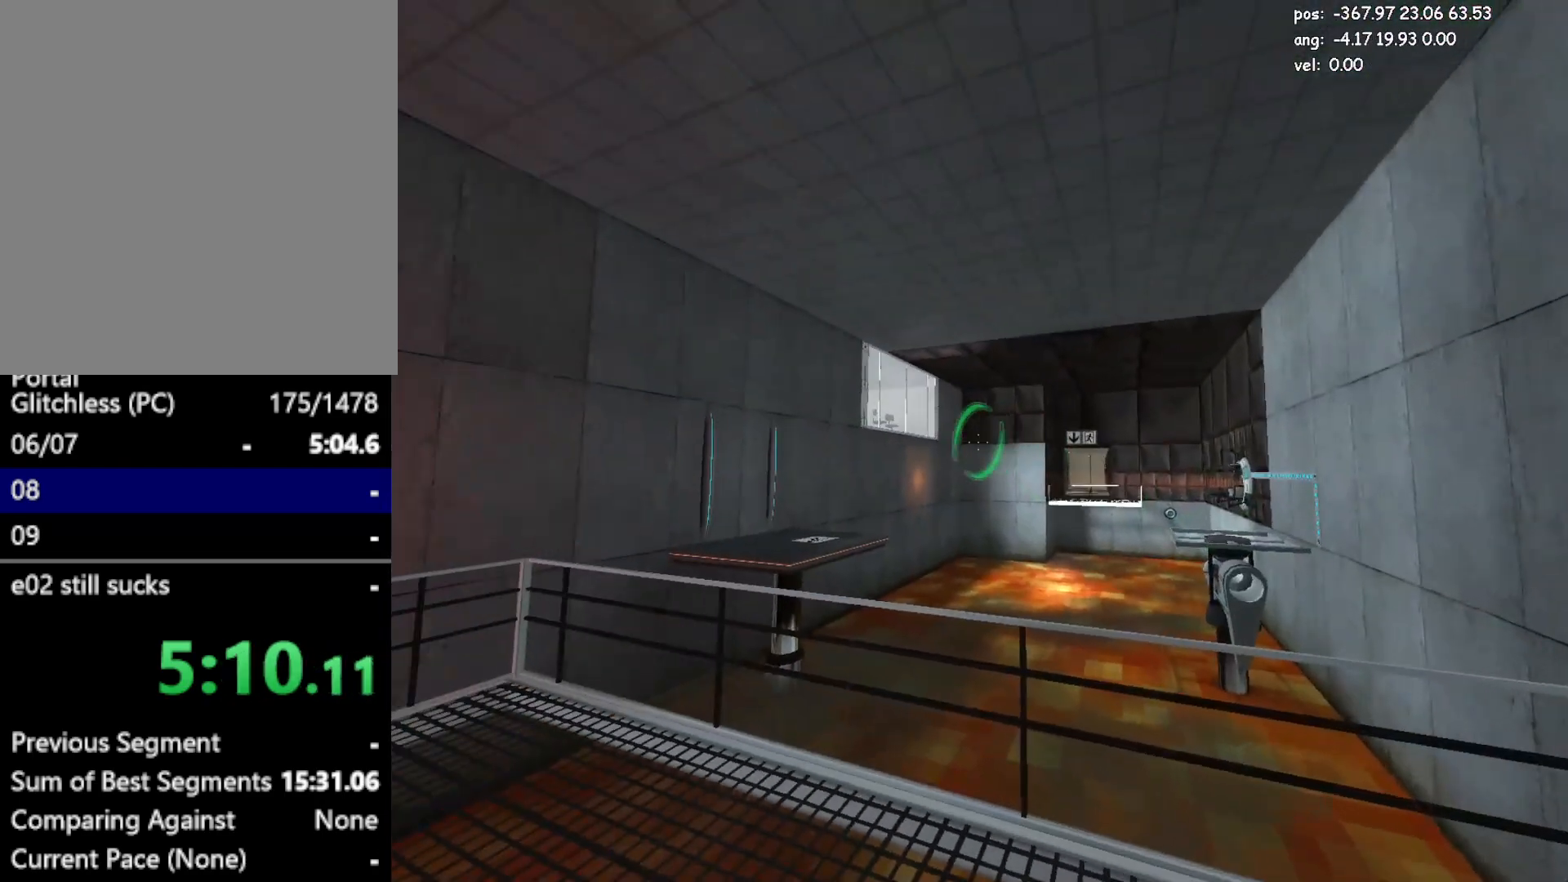
{"keys": [], "mouse": [], "events": [[50, "save", "down"], [200, "save", "up"]]}
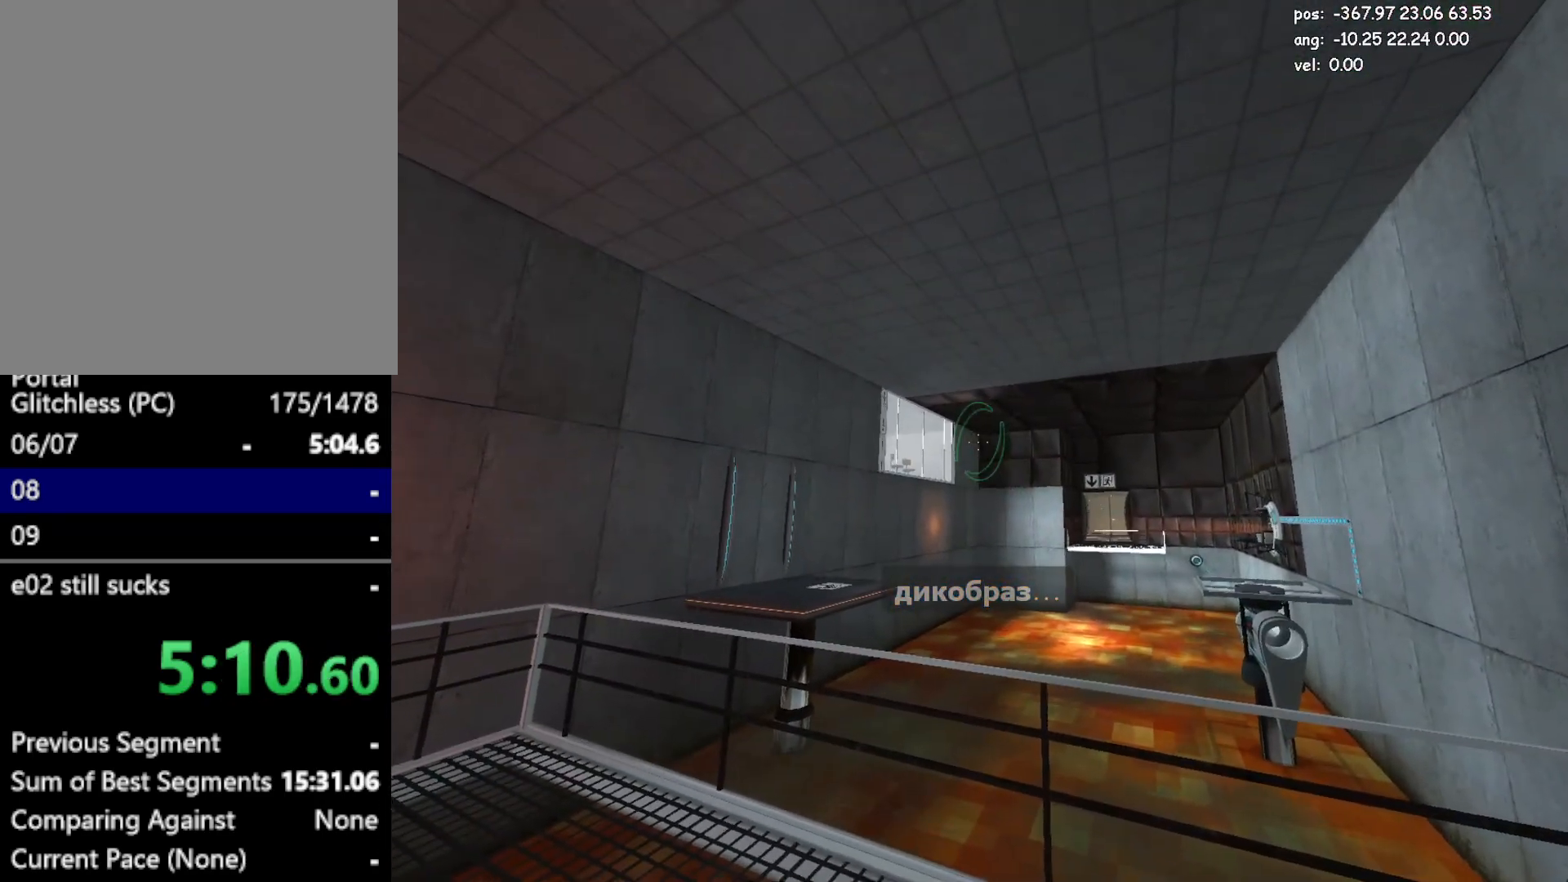
{"keys": ["a", "s"], "mouse": ["left"], "events": [[450, "mouse_left", "down"], [483, "a", "down"], [483, "s", "down"]]}
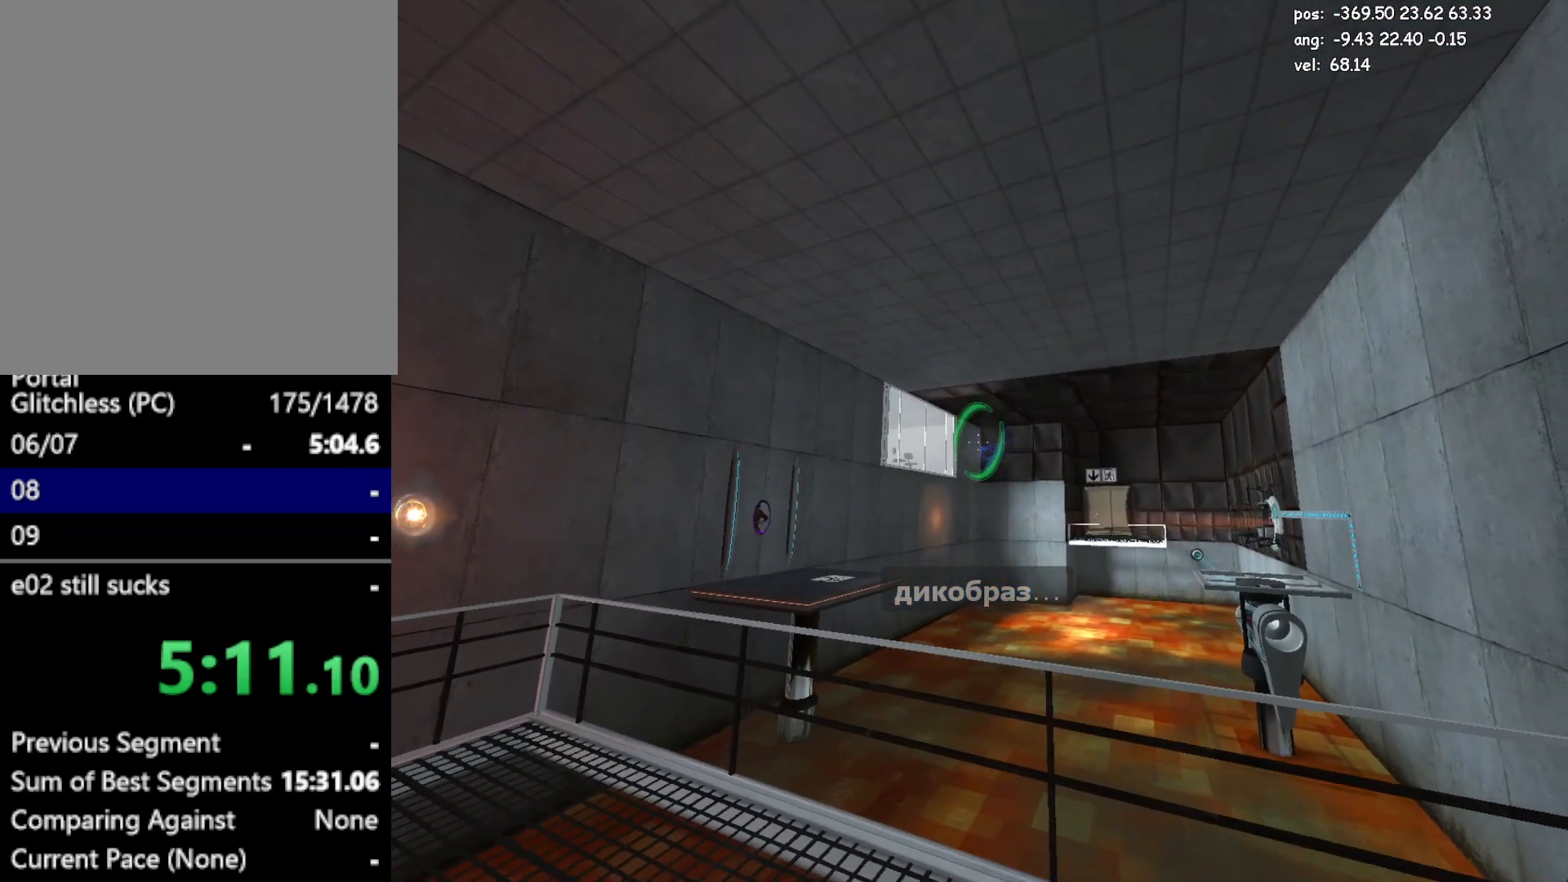
{"keys": ["w"], "mouse": [], "events": [[33, "mouse_left", "up"], [183, "a", "up"], [183, "s", "up"], [267, "save", "down"], [267, "w", "down"], [367, "save", "up"]]}
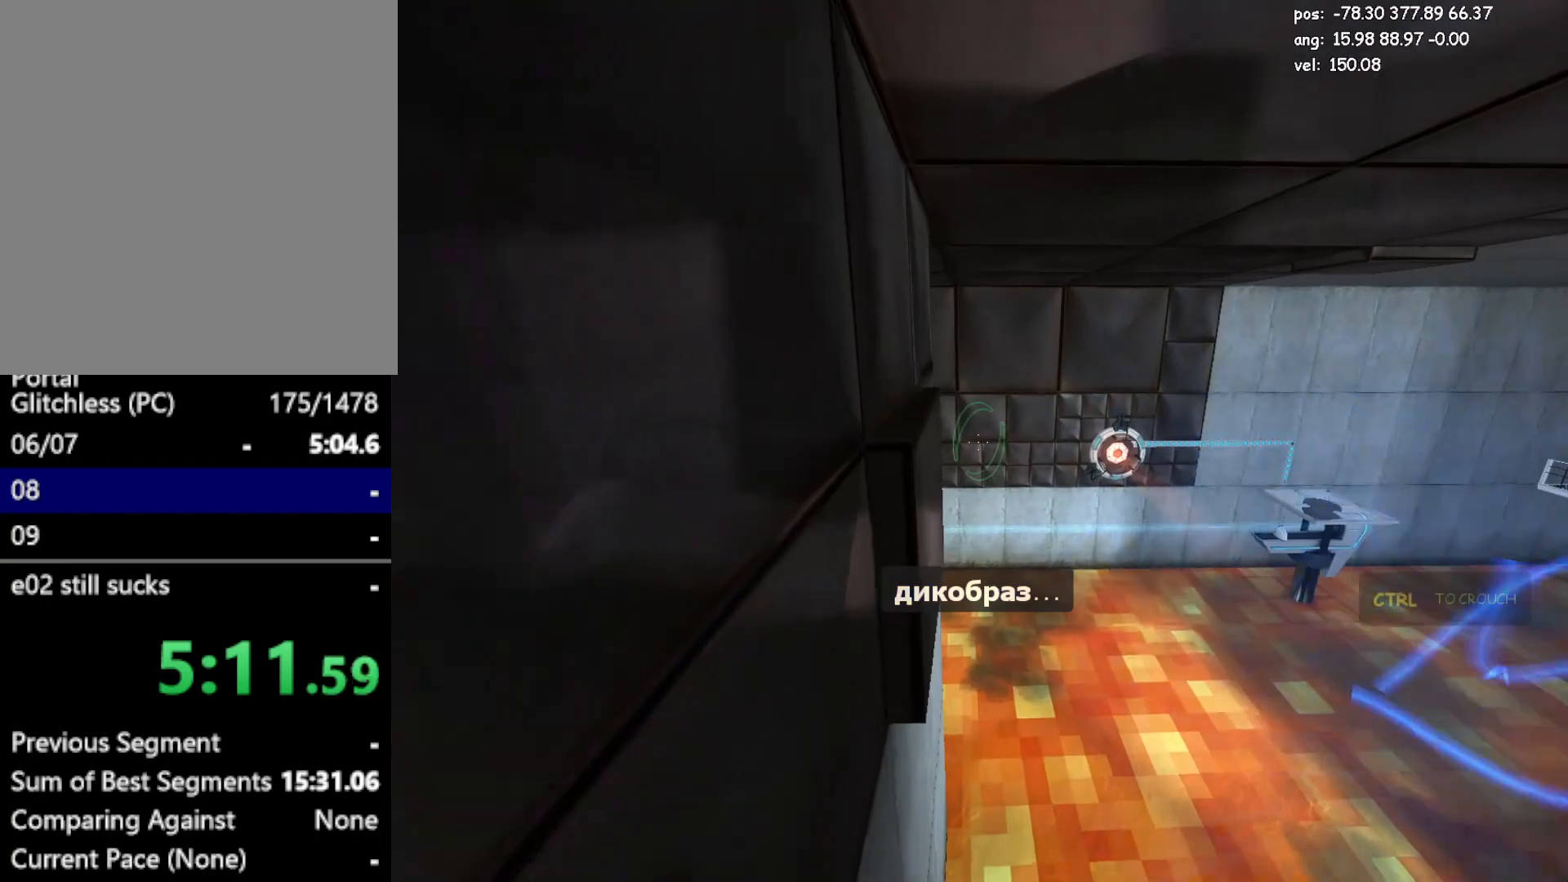
{"keys": [], "mouse": [], "events": [[150, "jump2", "down"], [383, "jump2", "up"], [483, "w", "up"]]}
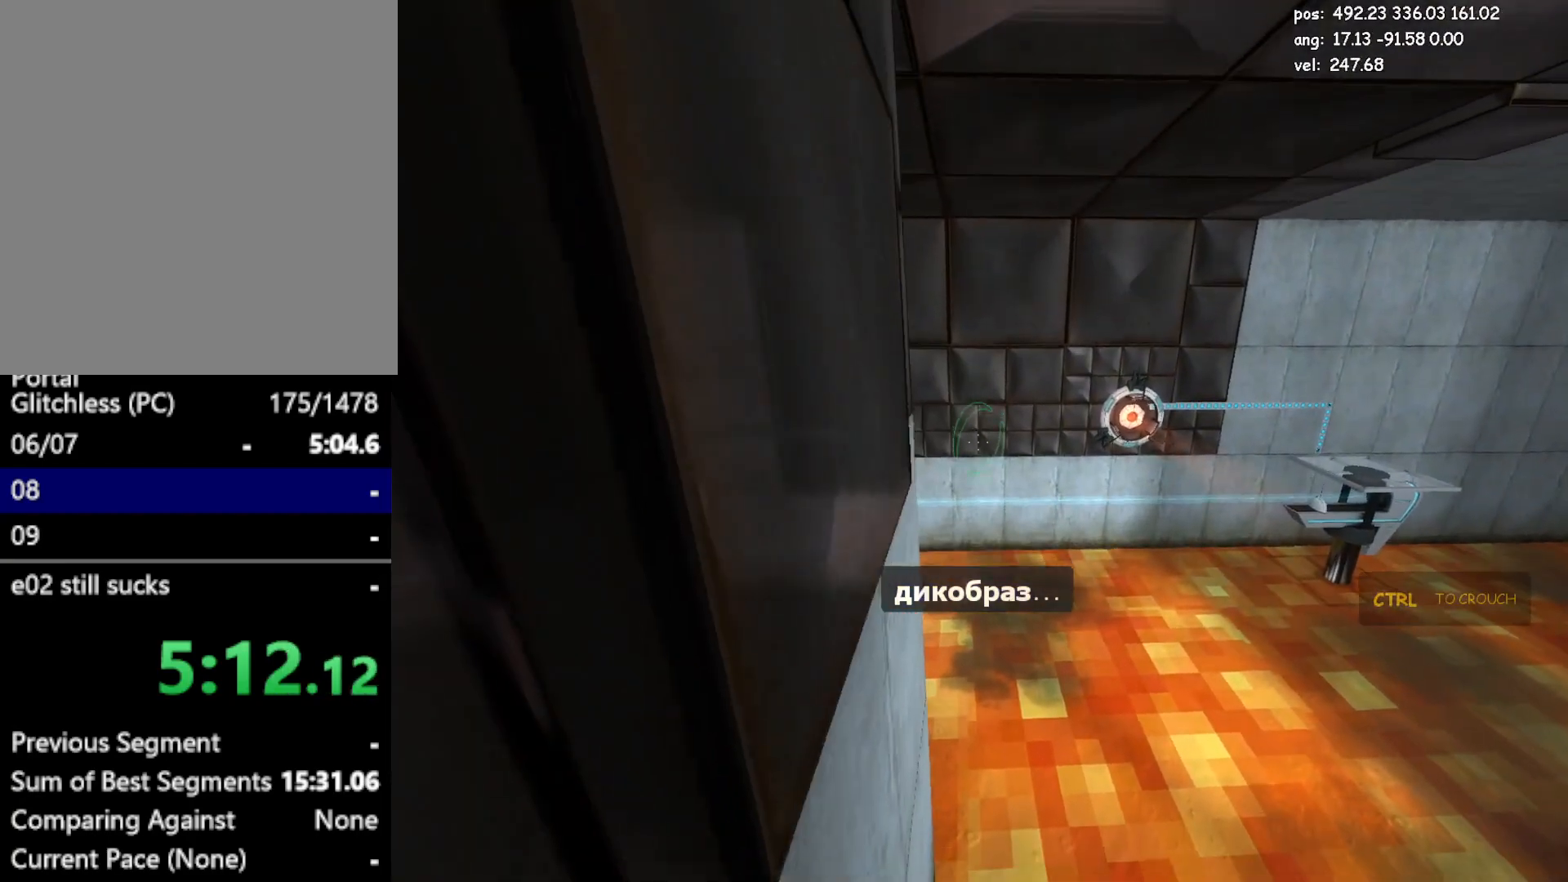
{"keys": [], "mouse": [], "events": [[17, "load", "down"], [117, "load", "up"]]}
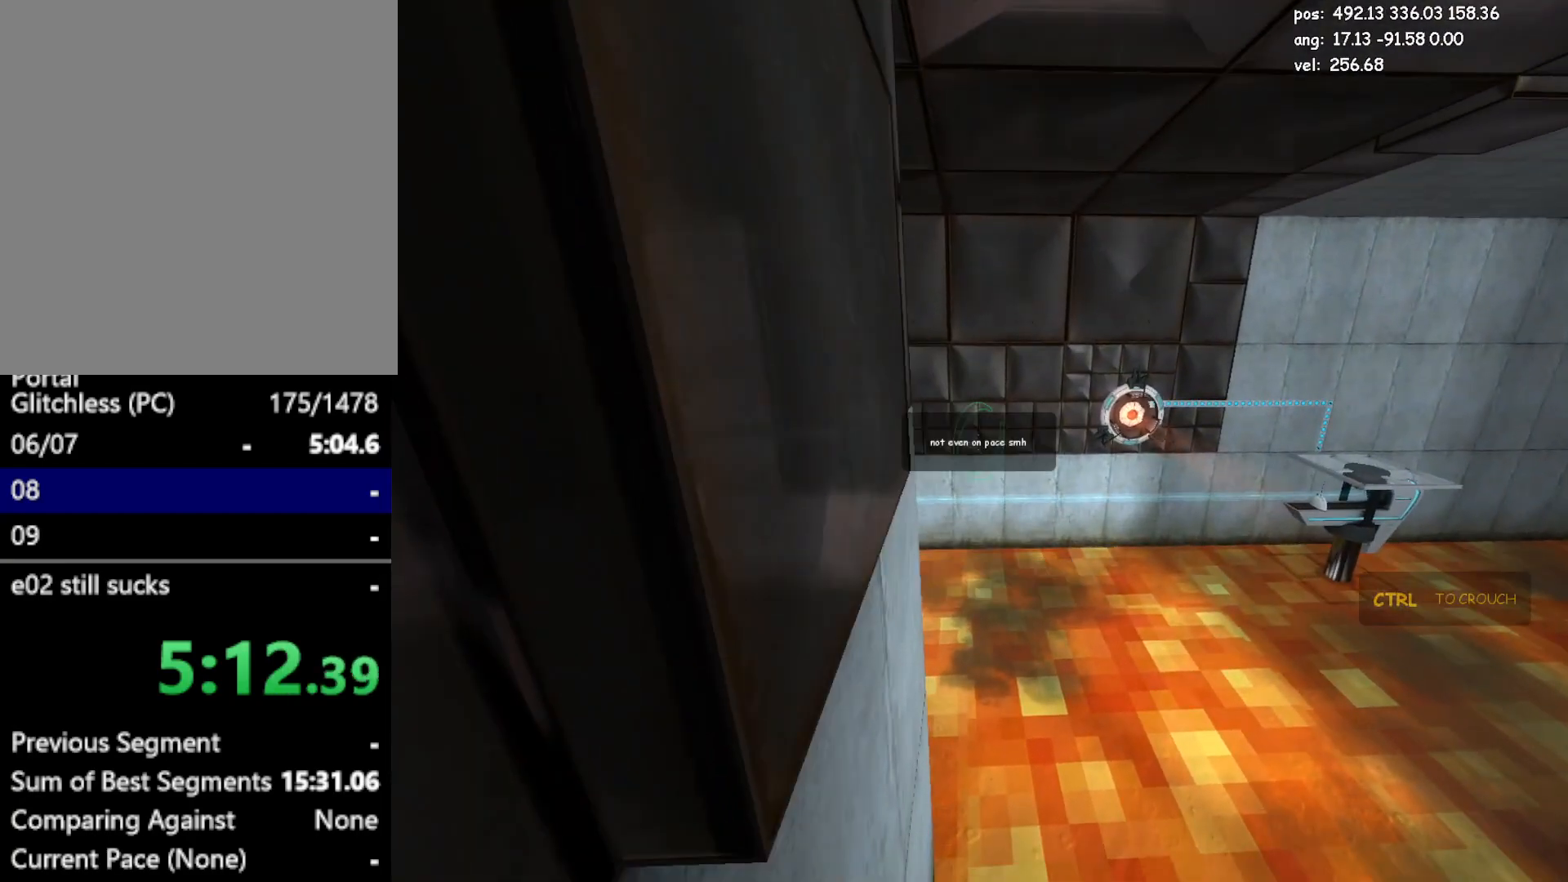
{"keys": ["w"], "mouse": [], "events": [[317, "w", "down"]]}
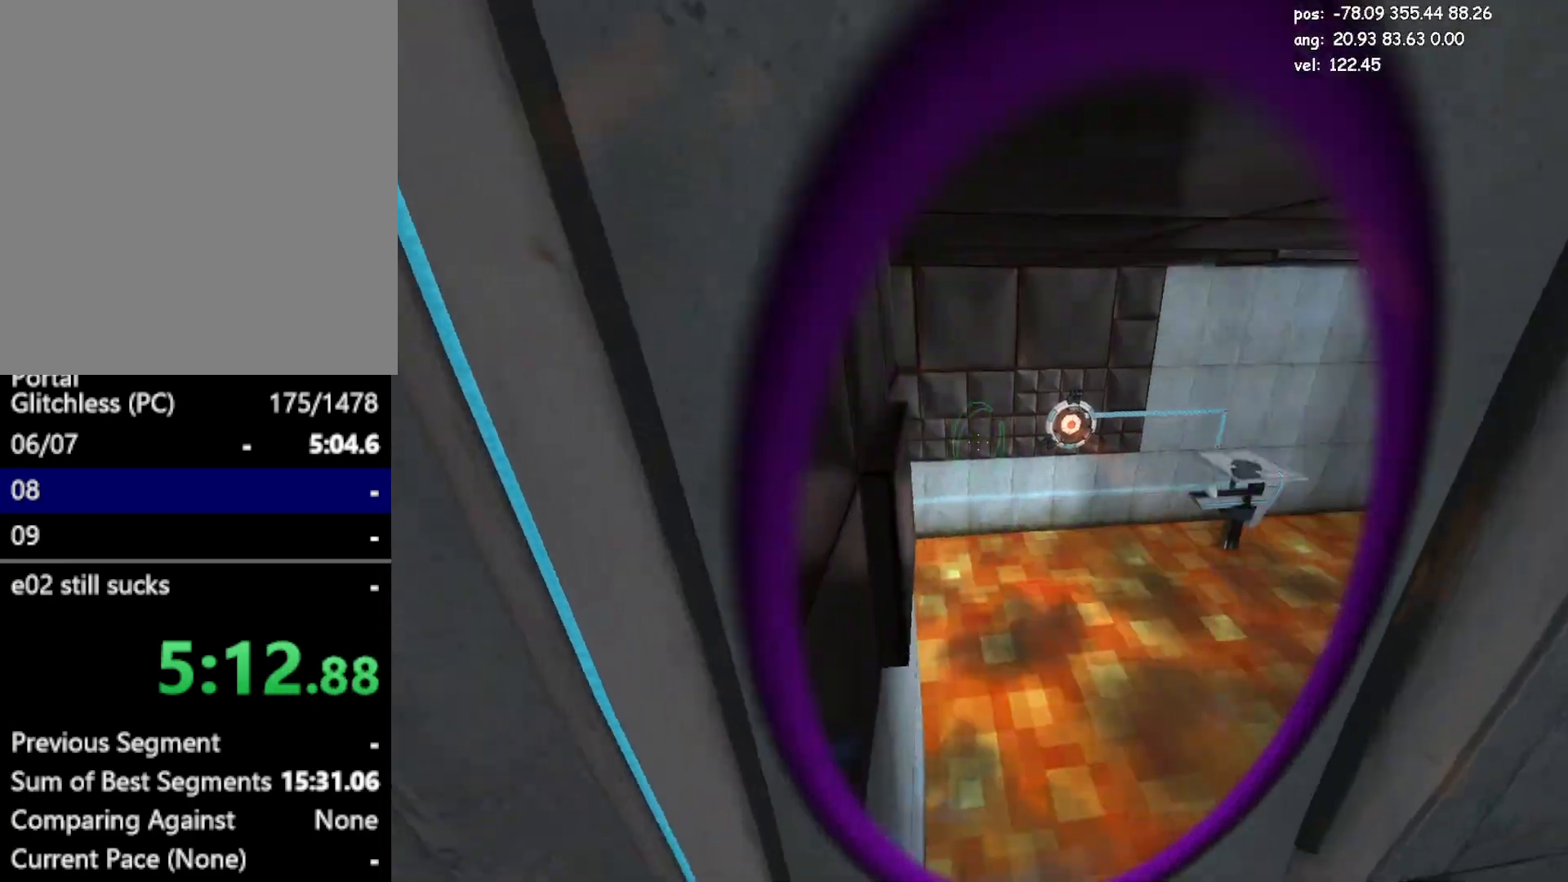
{"keys": ["jump2", "w"], "mouse": [], "events": [[233, "a", "down"], [333, "jump2", "down"], [383, "a", "up"]]}
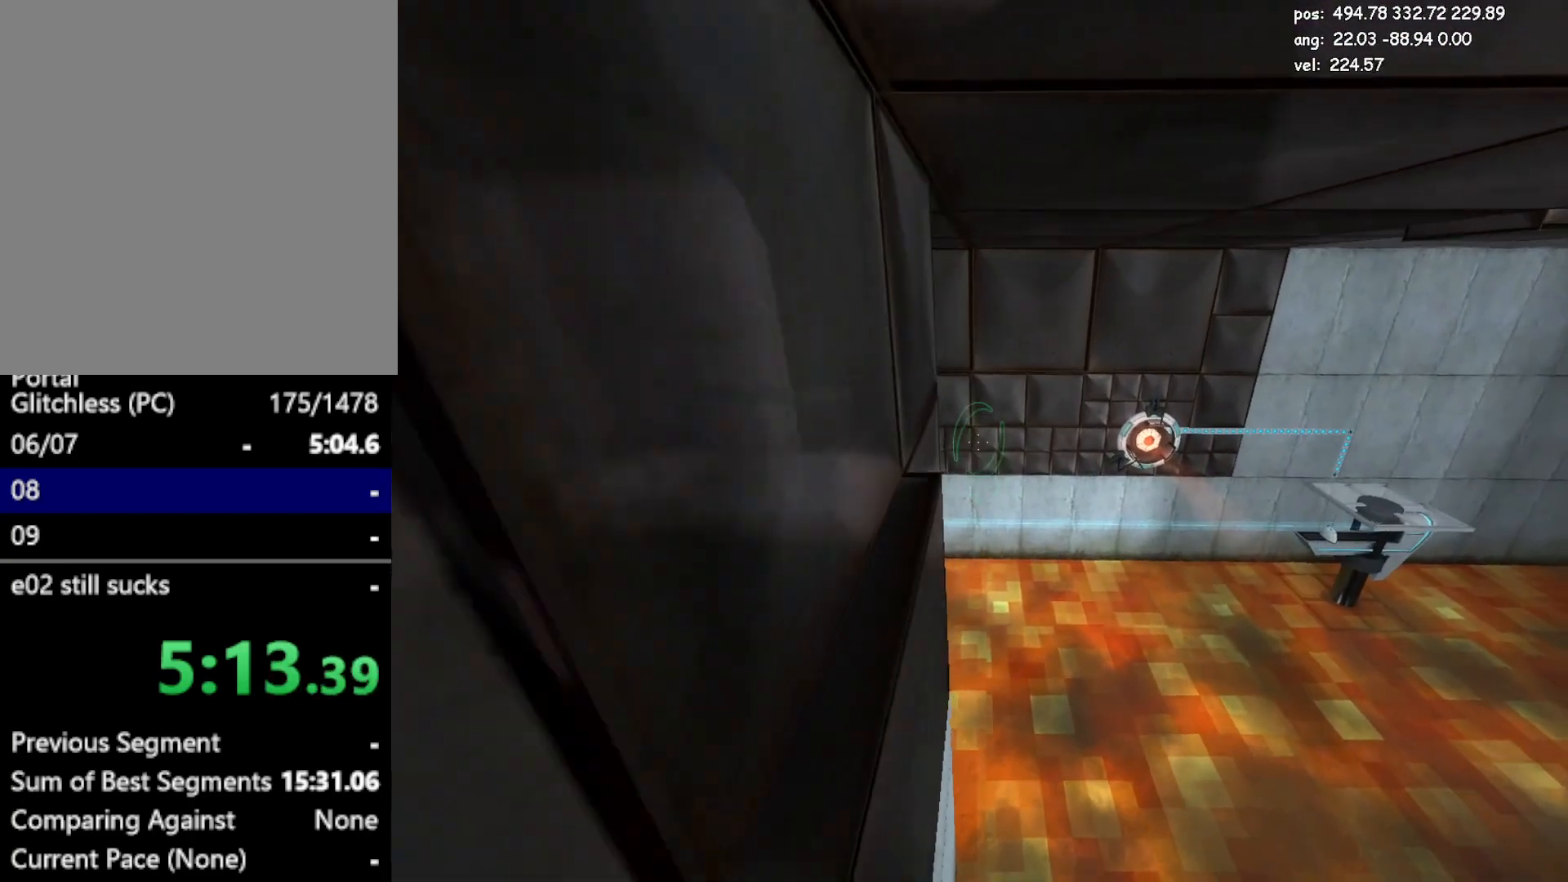
{"keys": ["w"], "mouse": [], "events": [[67, "jump2", "up"], [300, "jump", "down"], [450, "jump", "up"]]}
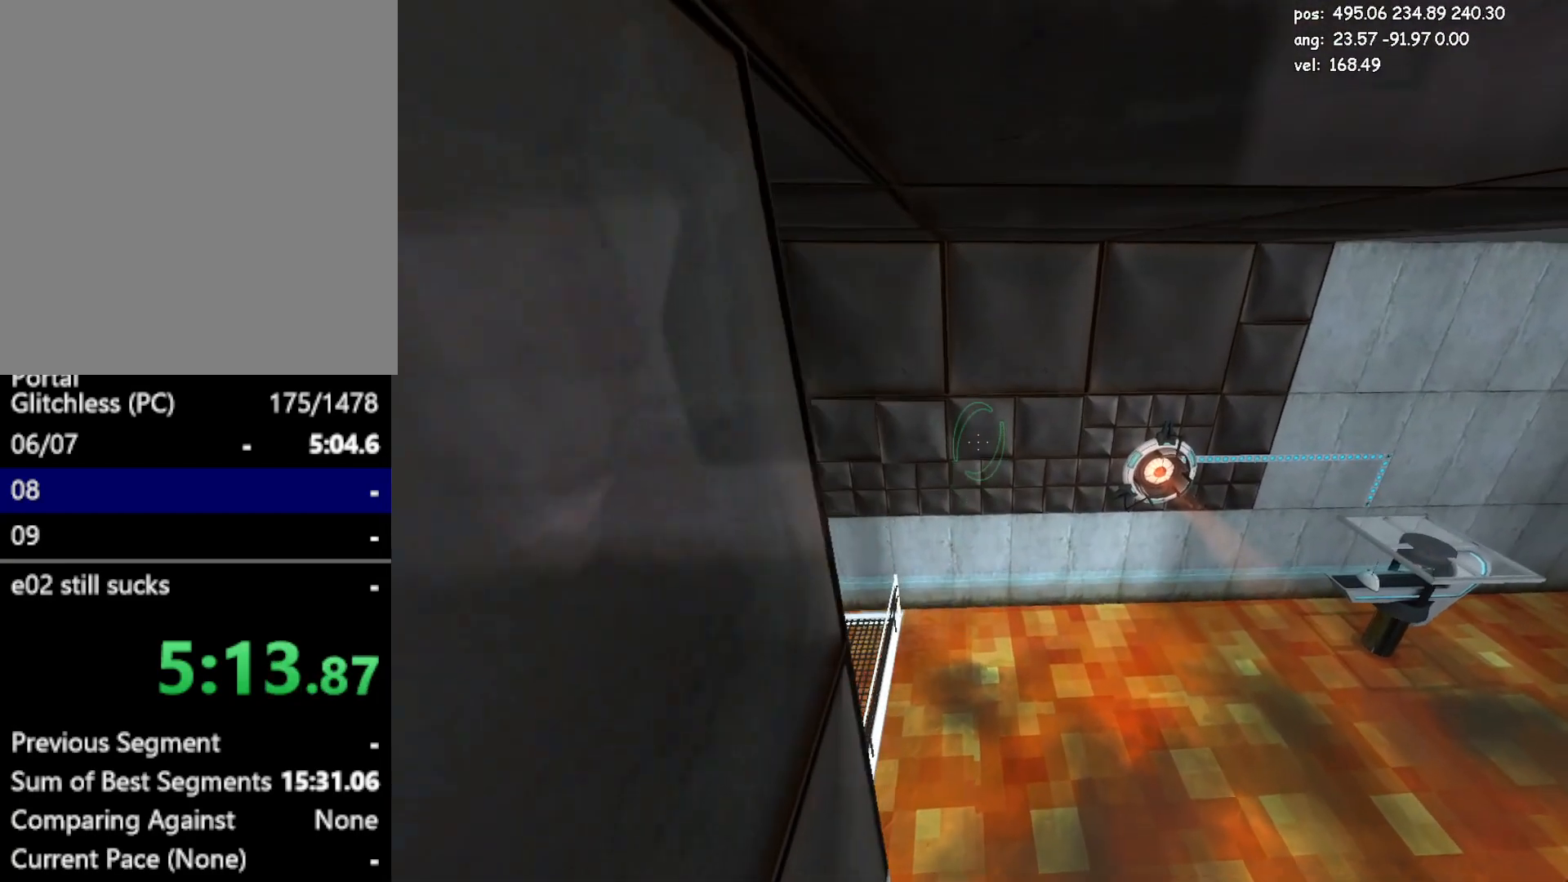
{"keys": ["a", "crouch"], "mouse": [], "events": [[267, "a", "down"], [317, "crouch", "down"], [367, "w", "up"]]}
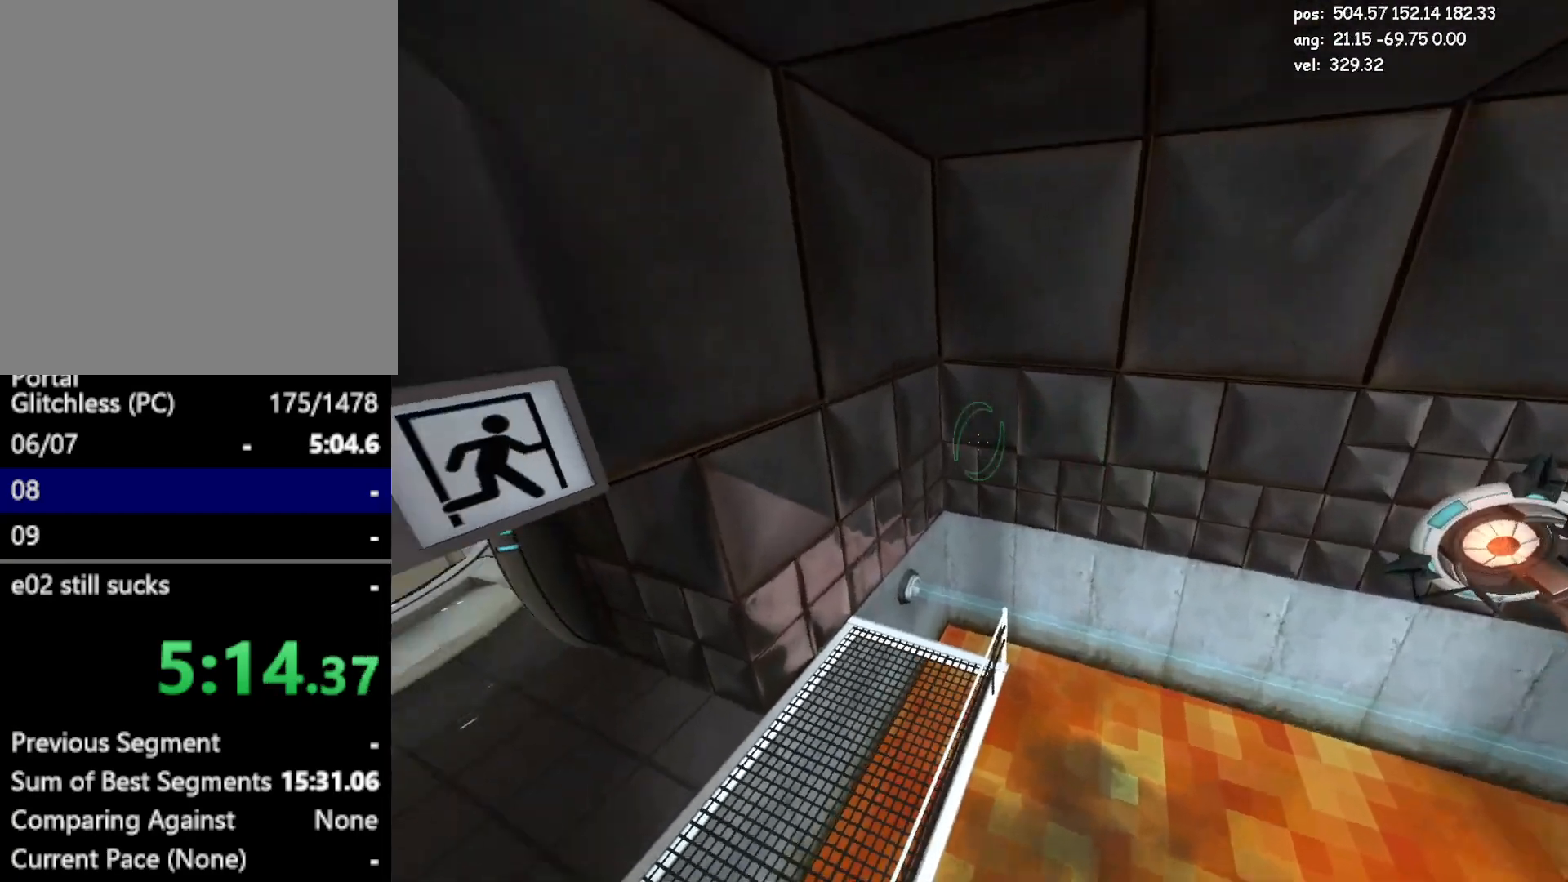
{"keys": ["w"], "mouse": [], "events": [[283, "w", "down"], [433, "a", "up"], [433, "crouch", "up"]]}
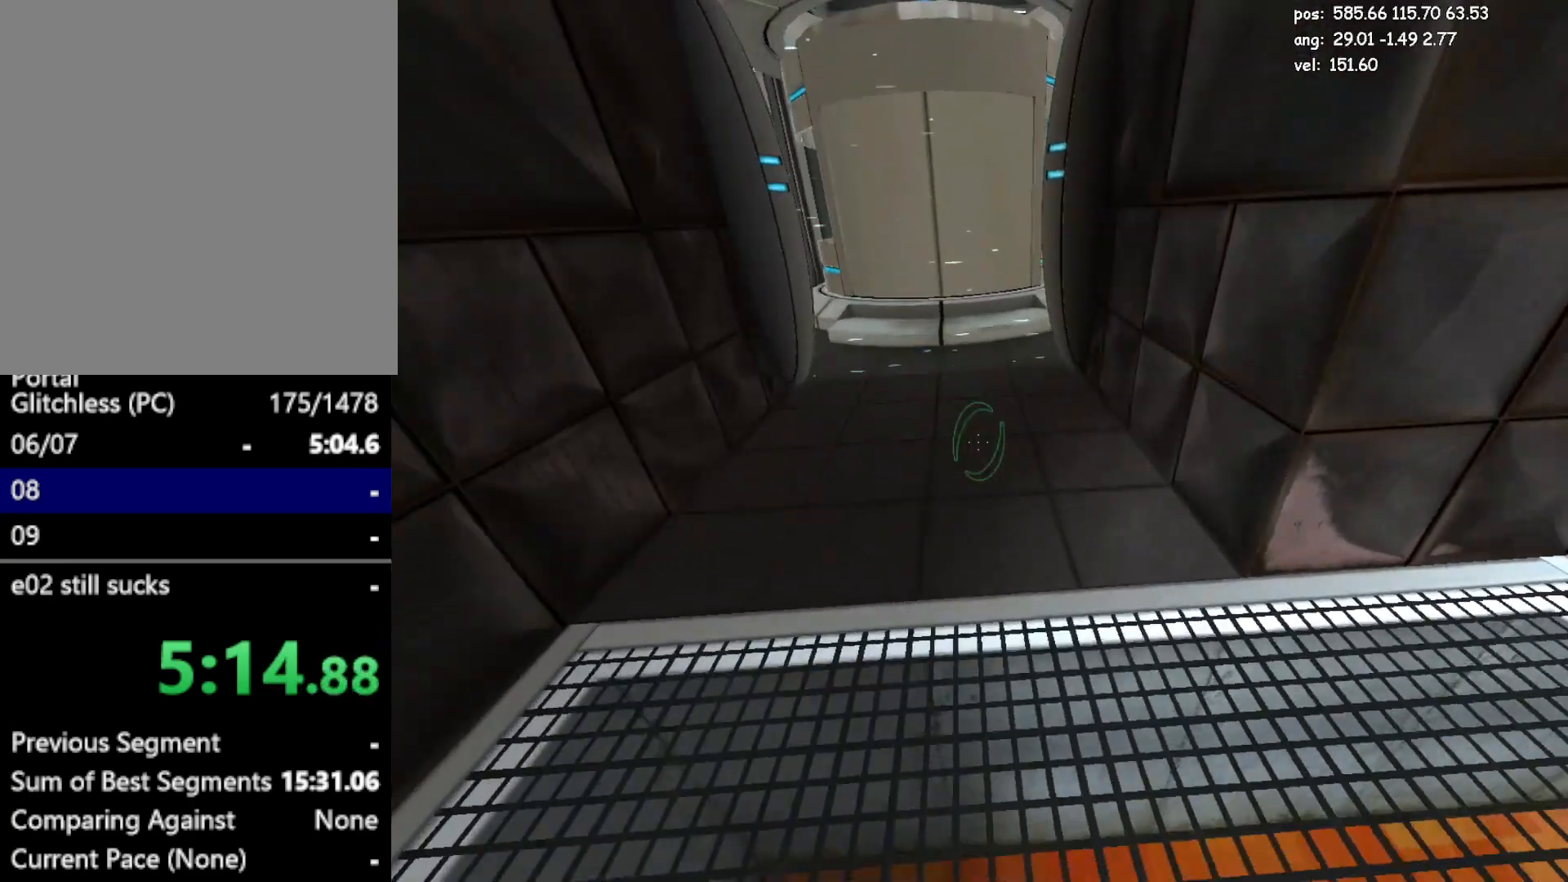
{"keys": ["a"], "mouse": [], "events": [[217, "a", "down"], [217, "jump2", "down"], [300, "jump2", "up"], [300, "w", "up"]]}
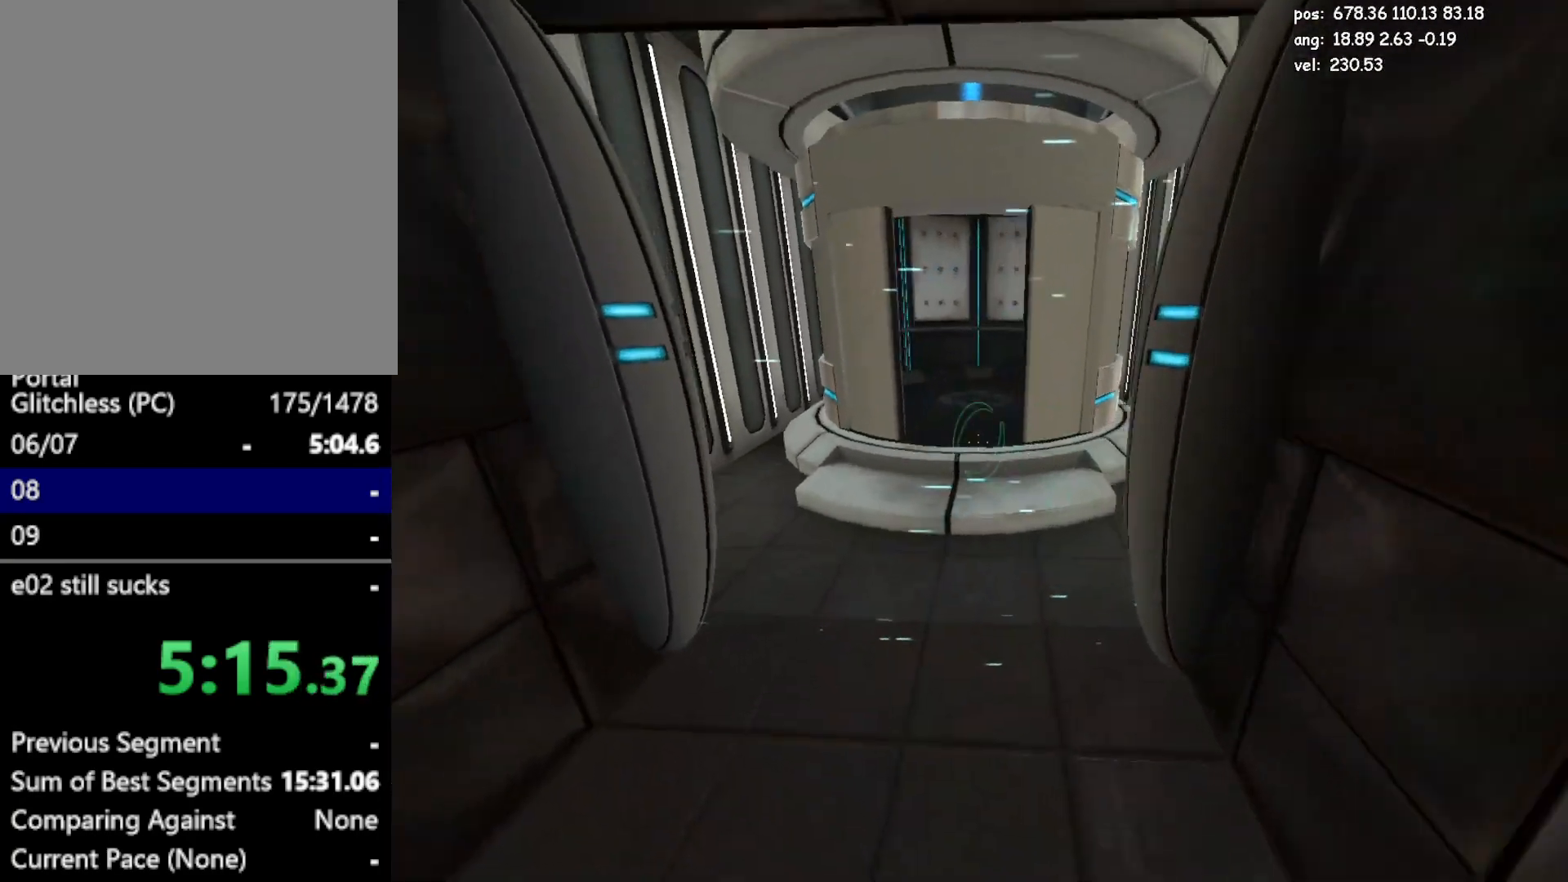
{"keys": ["d"], "mouse": [], "events": [[183, "a", "up"], [183, "d", "down"], [233, "jump", "down"], [367, "jump", "up"]]}
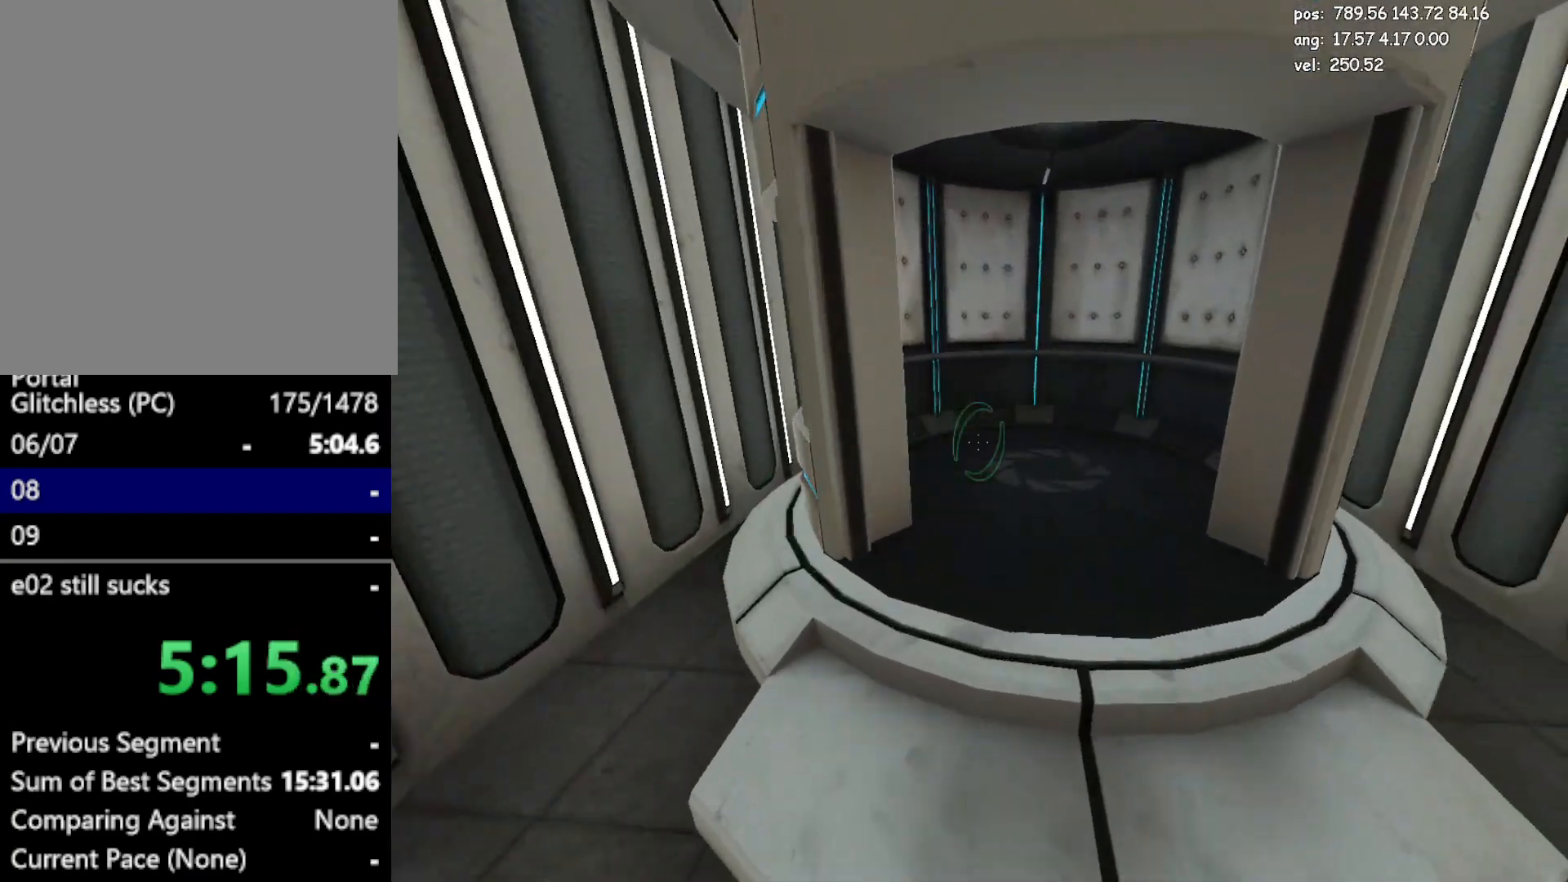
{"keys": ["a", "crouch", "w"], "mouse": [], "events": [[17, "w", "down"], [50, "d", "up"], [200, "jump2", "down"], [383, "jump2", "up"], [433, "a", "down"], [483, "crouch", "down"]]}
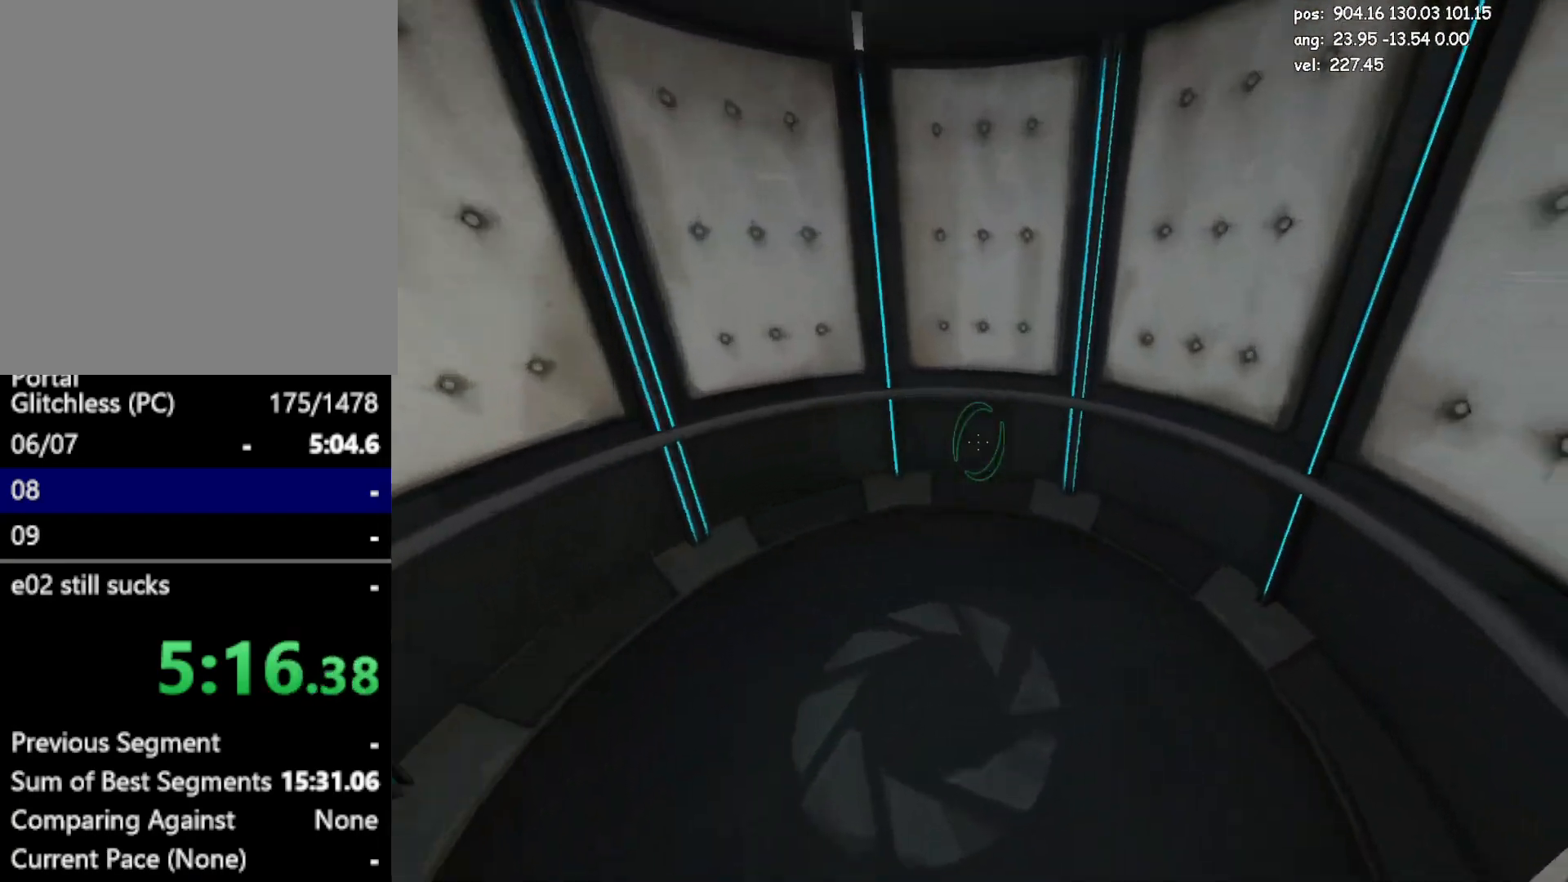
{"keys": [], "mouse": [], "events": [[17, "w", "up"], [250, "a", "up"], [300, "crouch", "up"]]}